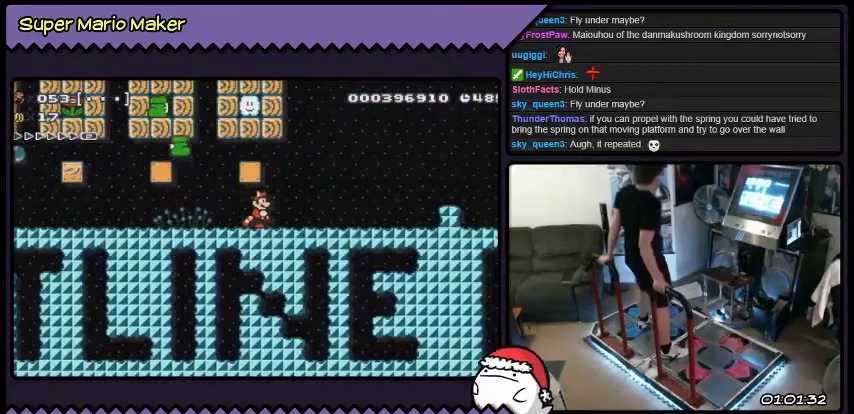
Gameplay with a controller (Nintendo layout); each line is a JSON object with the inputs held at the frame after it. "events" lists button and stick changes between this image and that frame as [ms after this image, input, new state], when the widget could be followed in between. Not read: L3 R3.
{"buttons": [], "events": []}
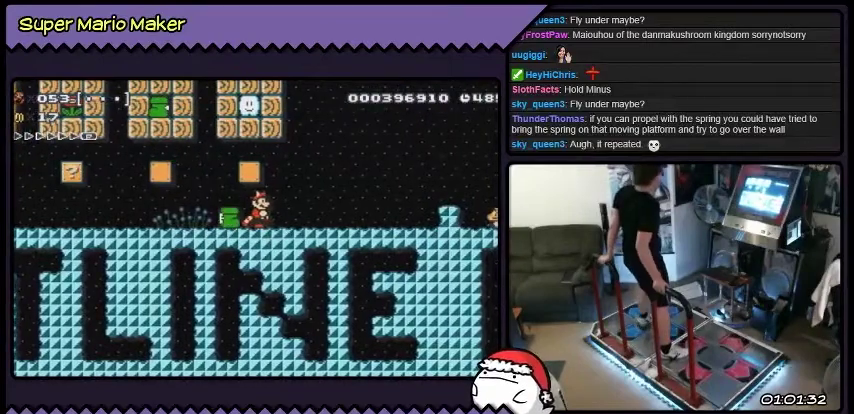
{"buttons": ["L2", "DPAD_LEFT"], "events": [[33, "DPAD_LEFT", "down"], [33, "L2", "down"], [167, "Y", "down"], [434, "Y", "up"]]}
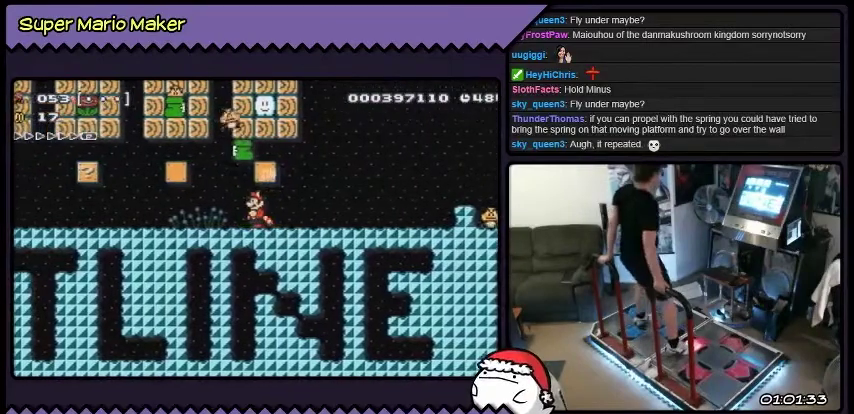
{"buttons": ["L2", "DPAD_LEFT"], "events": []}
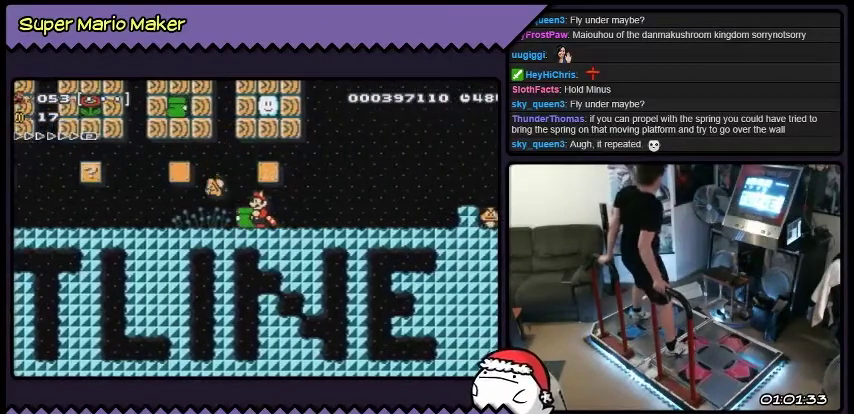
{"buttons": [], "events": [[501, "DPAD_LEFT", "up"], [501, "L2", "up"]]}
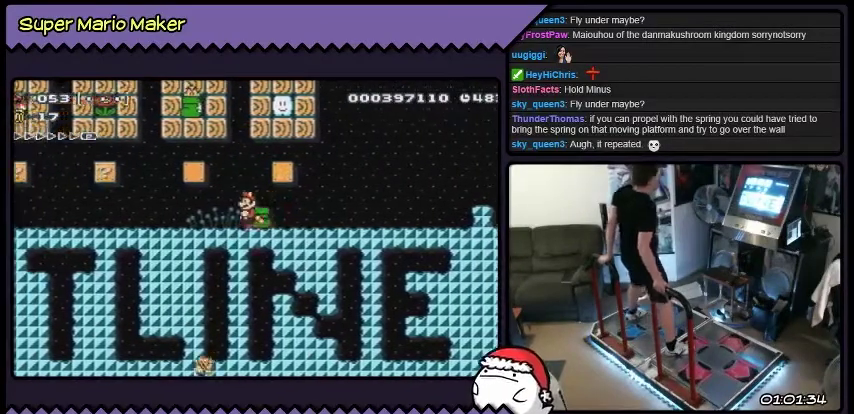
{"buttons": [], "events": [[166, "DPAD_RIGHT", "down"], [467, "DPAD_RIGHT", "up"]]}
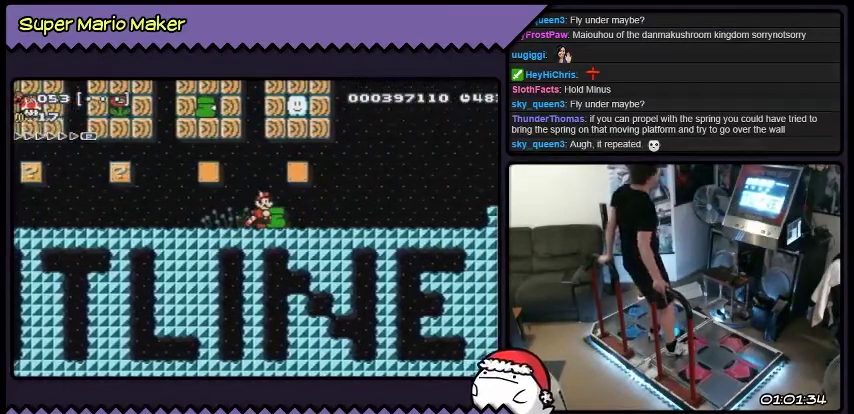
{"buttons": ["B", "DPAD_RIGHT"], "events": [[100, "B", "down"], [300, "DPAD_RIGHT", "down"]]}
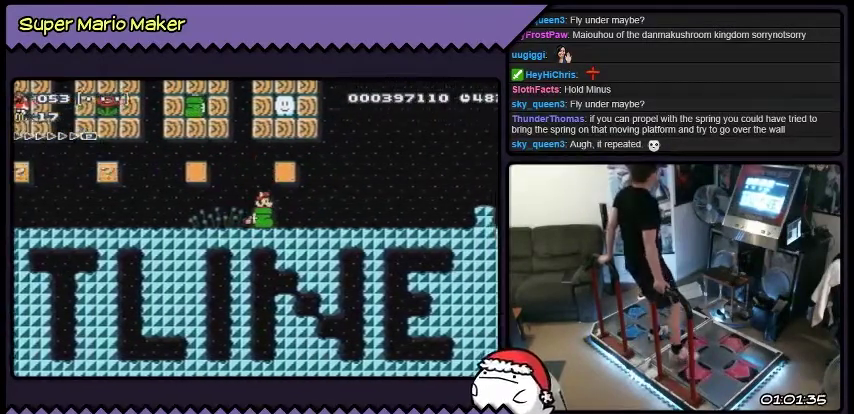
{"buttons": ["B", "Y", "DPAD_RIGHT"], "events": [[166, "Y", "down"]]}
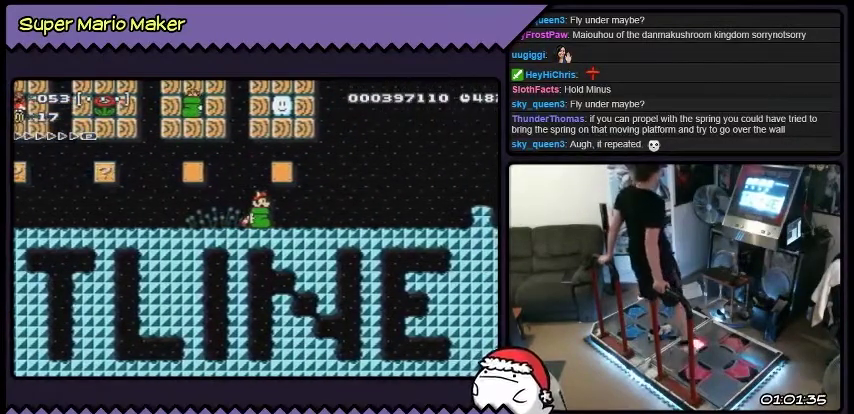
{"buttons": ["B", "Y", "DPAD_RIGHT"], "events": []}
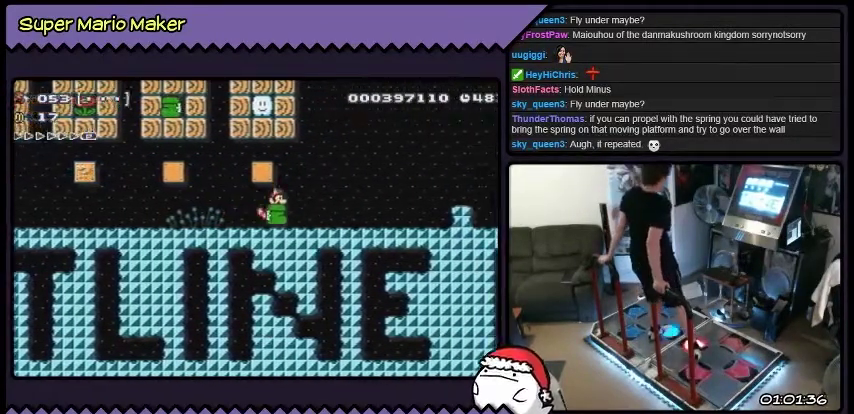
{"buttons": ["B", "Y", "DPAD_RIGHT"], "events": []}
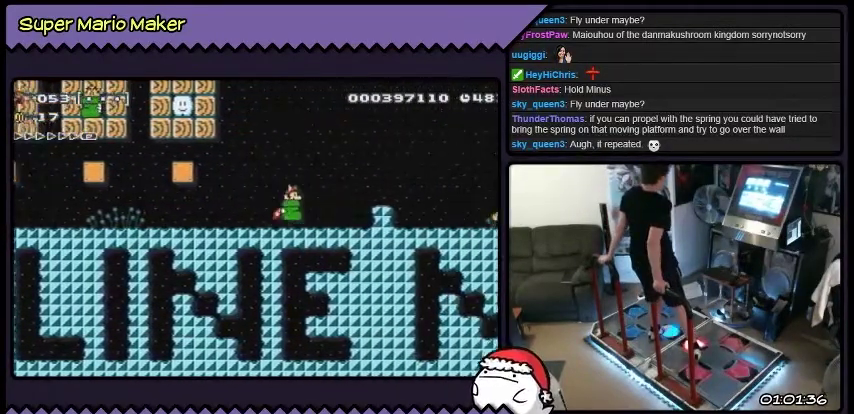
{"buttons": ["B", "DPAD_RIGHT"], "events": [[467, "Y", "up"]]}
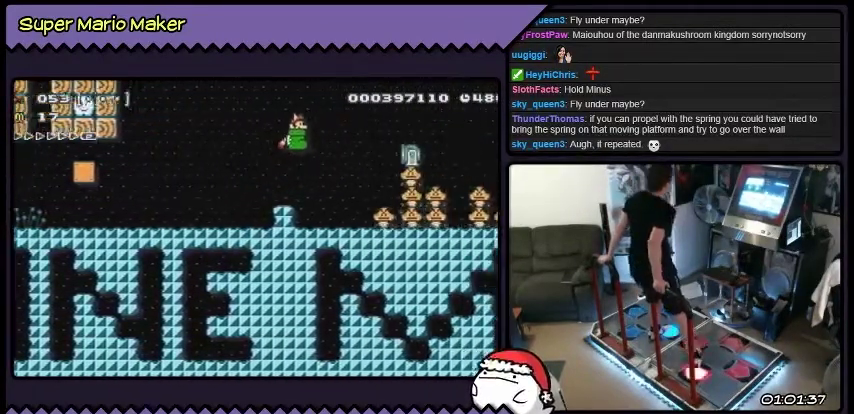
{"buttons": ["B", "DPAD_RIGHT"], "events": []}
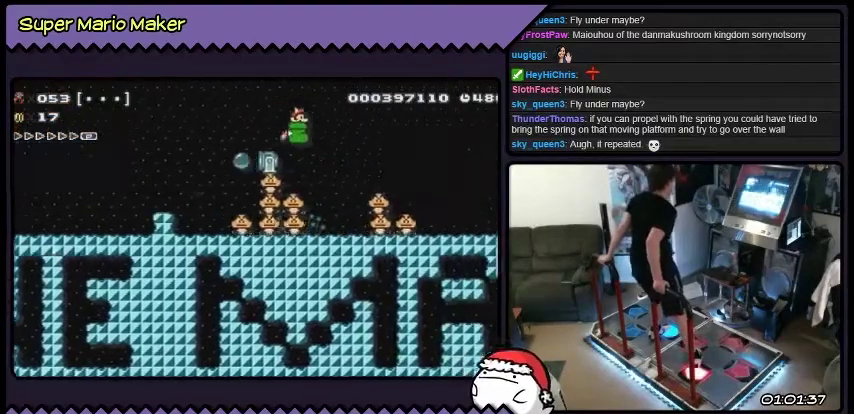
{"buttons": ["DPAD_RIGHT"], "events": [[434, "B", "up"]]}
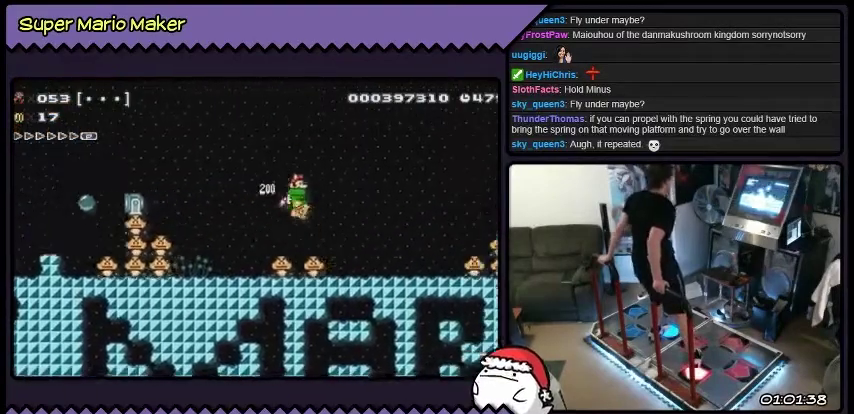
{"buttons": [], "events": [[500, "DPAD_RIGHT", "up"]]}
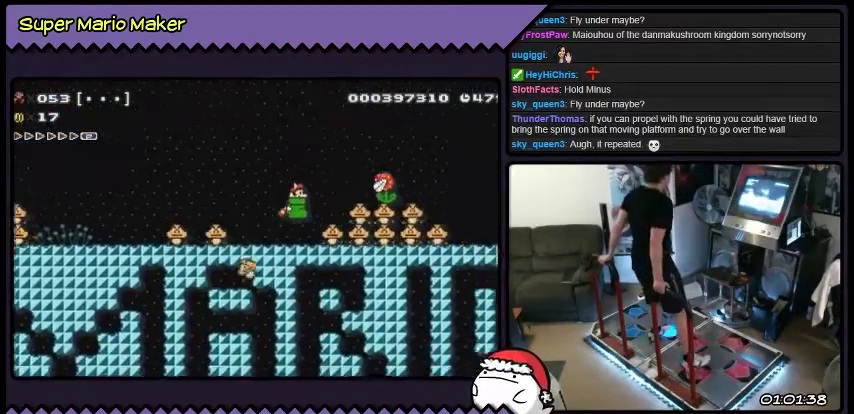
{"buttons": ["B"], "events": [[100, "B", "down"]]}
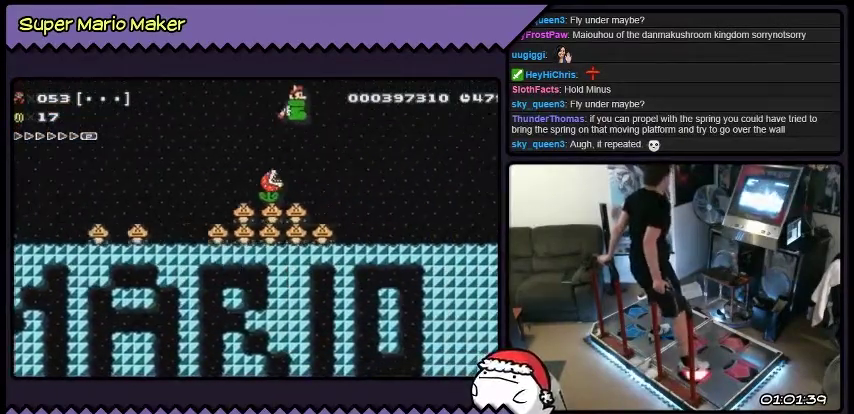
{"buttons": ["DPAD_RIGHT"], "events": [[200, "B", "up"], [367, "DPAD_RIGHT", "down"]]}
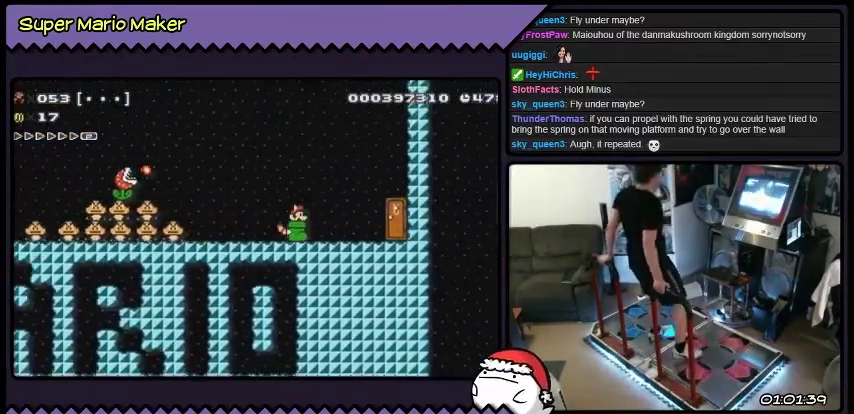
{"buttons": ["DPAD_RIGHT"], "events": [[100, "DPAD_RIGHT", "up"], [300, "DPAD_RIGHT", "down"]]}
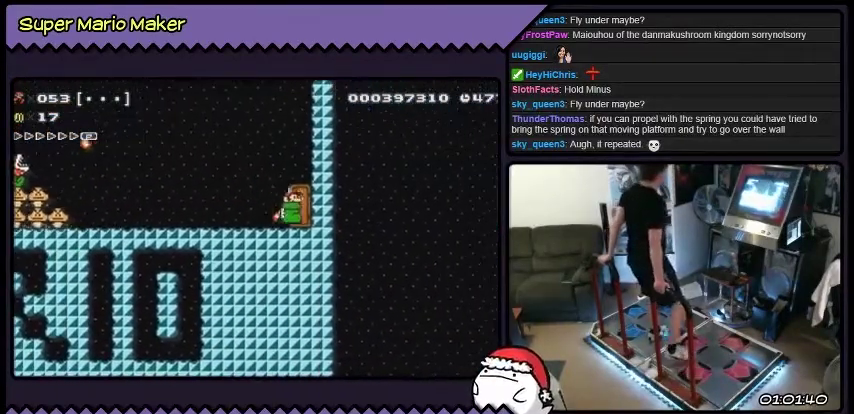
{"buttons": ["DPAD_UP"], "events": [[166, "DPAD_RIGHT", "up"], [367, "DPAD_UP", "down"]]}
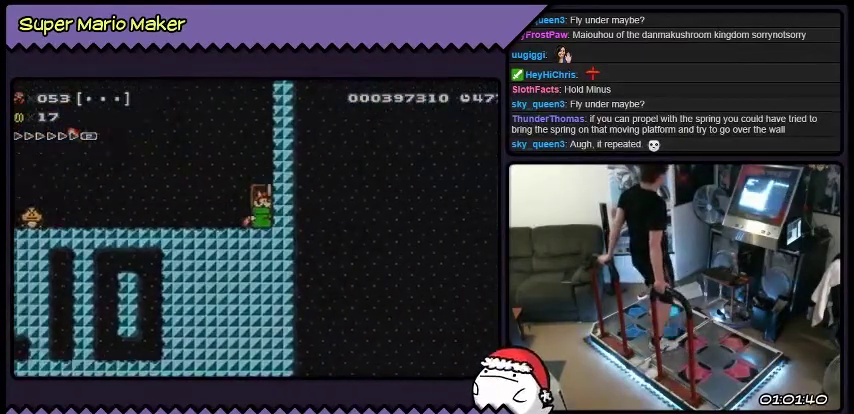
{"buttons": [], "events": [[367, "DPAD_UP", "up"]]}
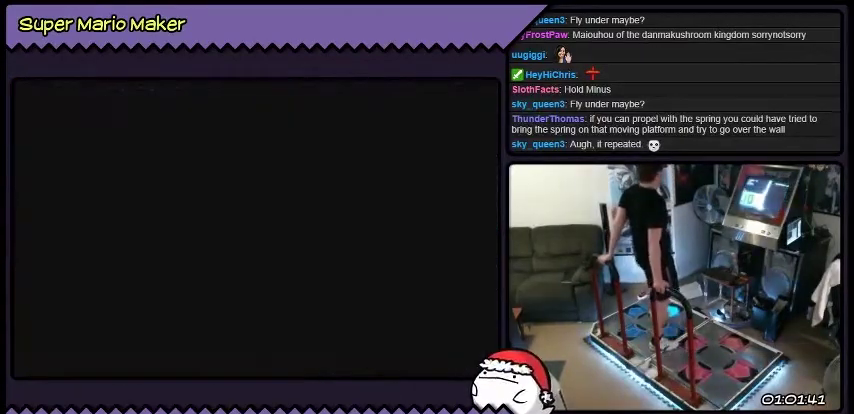
{"buttons": [], "events": []}
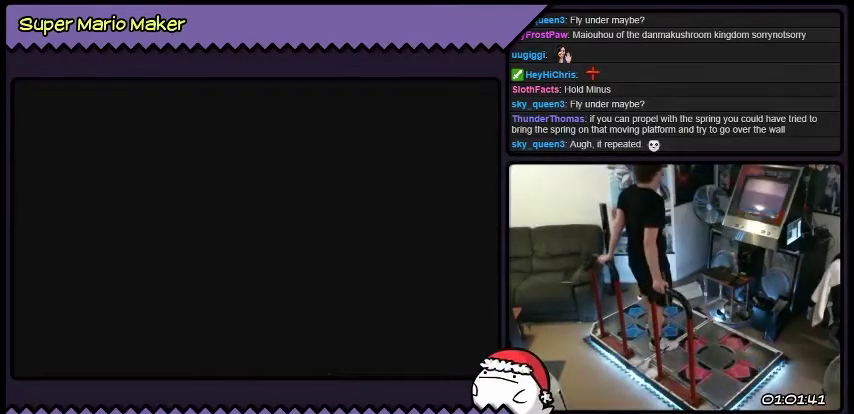
{"buttons": [], "events": []}
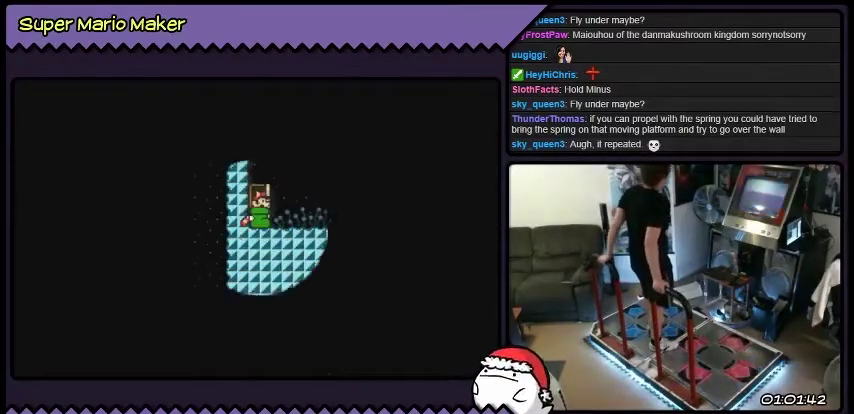
{"buttons": [], "events": []}
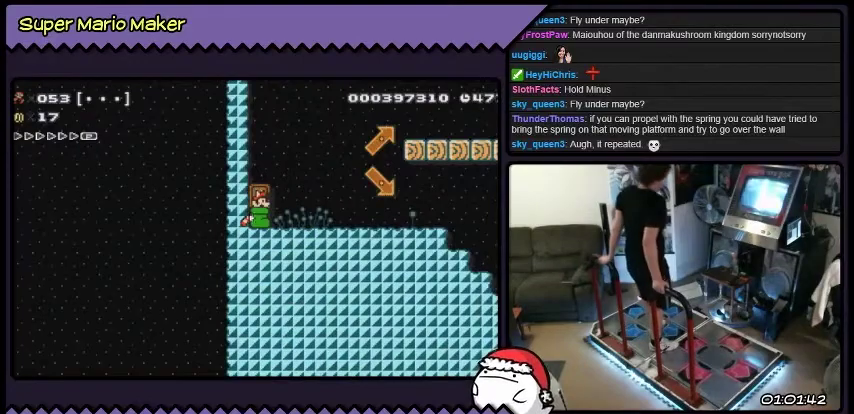
{"buttons": ["Y"], "events": [[400, "Y", "down"]]}
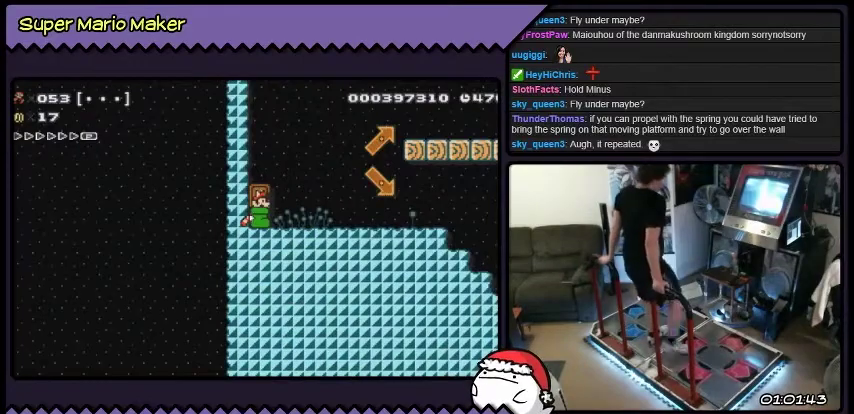
{"buttons": ["Y", "DPAD_RIGHT"], "events": [[100, "DPAD_RIGHT", "down"]]}
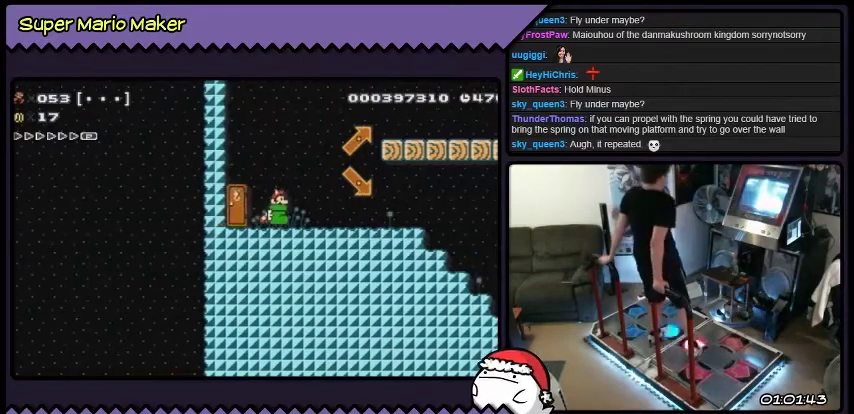
{"buttons": ["B", "DPAD_RIGHT"], "events": [[100, "B", "down"], [401, "Y", "up"]]}
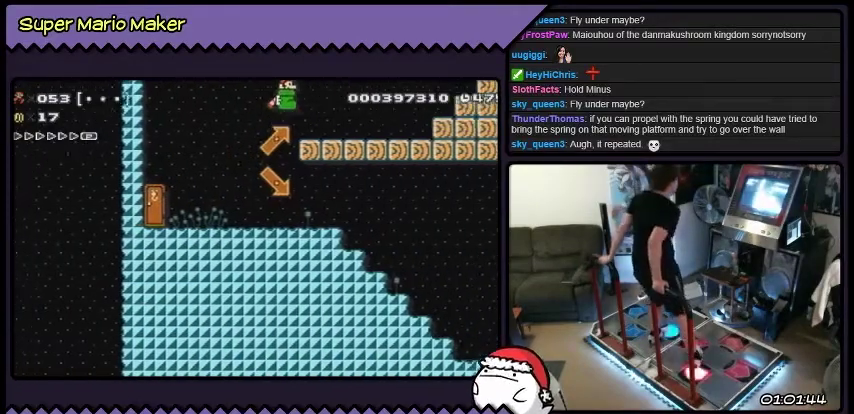
{"buttons": ["Y", "DPAD_RIGHT"], "events": [[233, "B", "up"], [300, "Y", "down"]]}
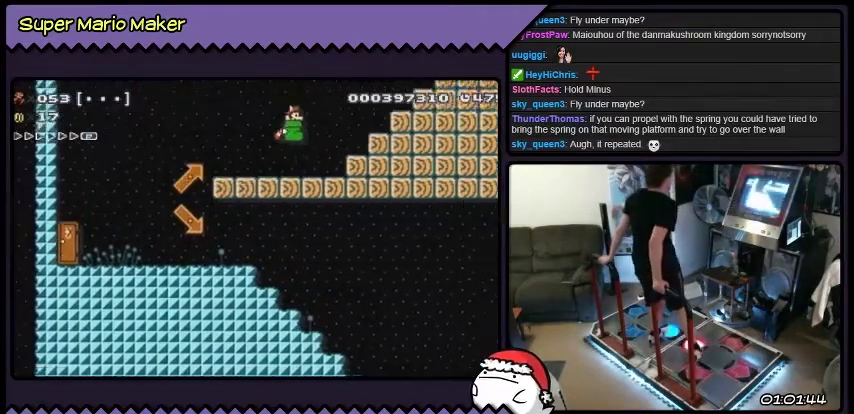
{"buttons": ["B", "DPAD_RIGHT"], "events": [[100, "B", "down"], [167, "Y", "up"]]}